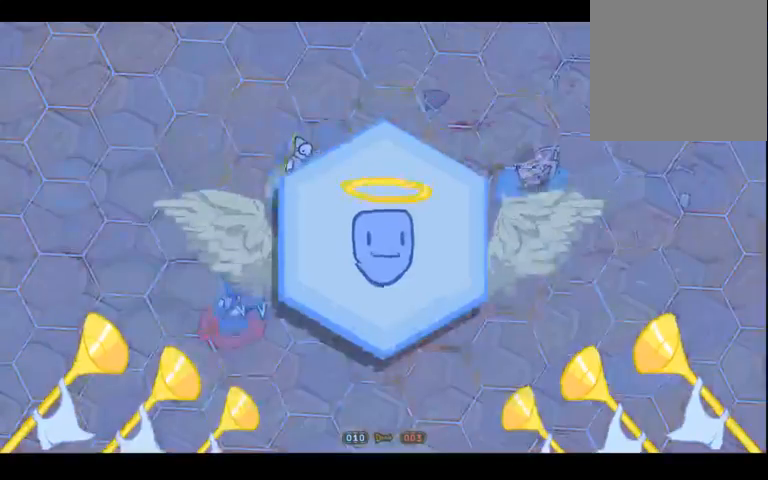
Gameplay with a controller (Xbox layout); each line is a JSON object with the inputs held at the frame after it. "events" lists button and stick changes between this image and that frame as [ms after this image, input, new state], when the widget could be followed in between. Not read: L3 R3 Y.
{"buttons": [], "left_stick": "center", "right_stick": "center", "events": [[200, "left_stick", "left"], [400, "left_stick", "center"]]}
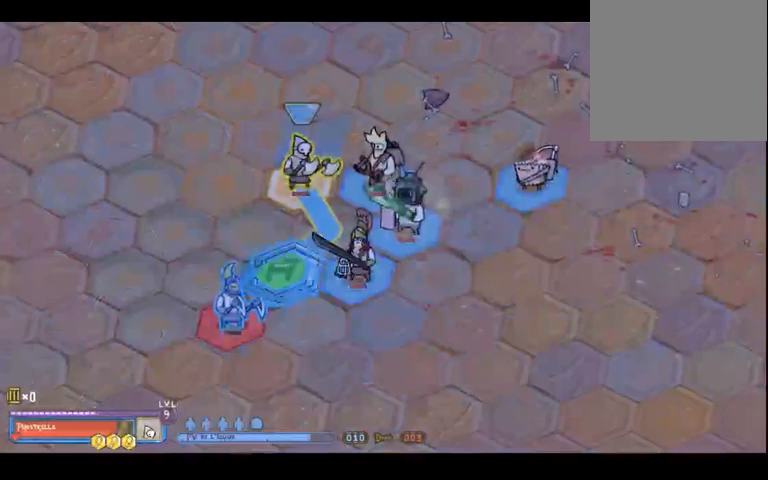
{"buttons": [], "left_stick": "center", "right_stick": "center", "events": [[167, "left_stick", "left"], [400, "left_stick", "center"]]}
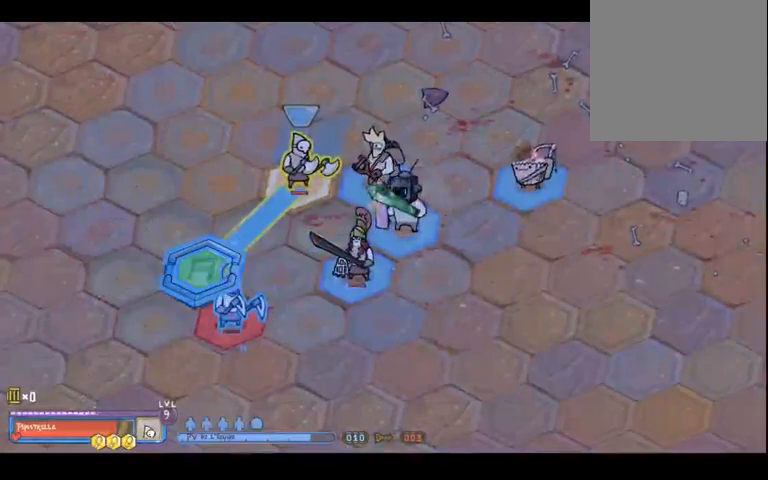
{"buttons": [], "left_stick": "center", "right_stick": "center", "events": []}
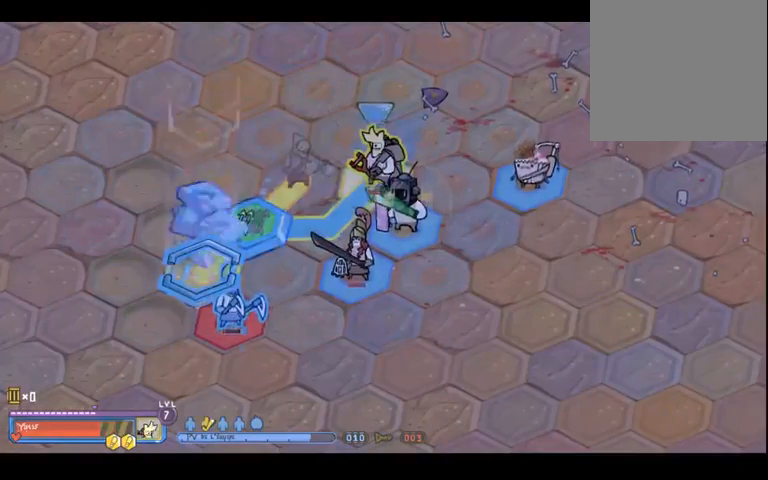
{"buttons": [], "left_stick": "center", "right_stick": "center", "events": [[100, "left_stick", "down"], [333, "left_stick", "center"]]}
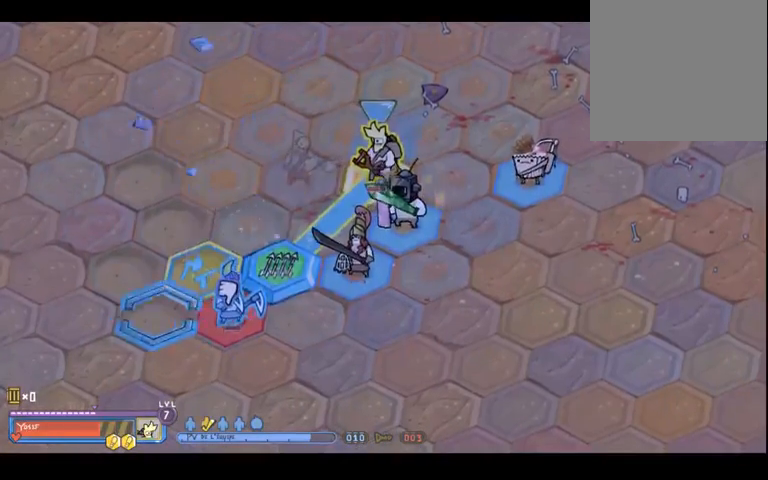
{"buttons": [], "left_stick": "up-right", "right_stick": "center", "events": [[67, "left_stick", "right"], [233, "left_stick", "center"], [500, "left_stick", "up-right"]]}
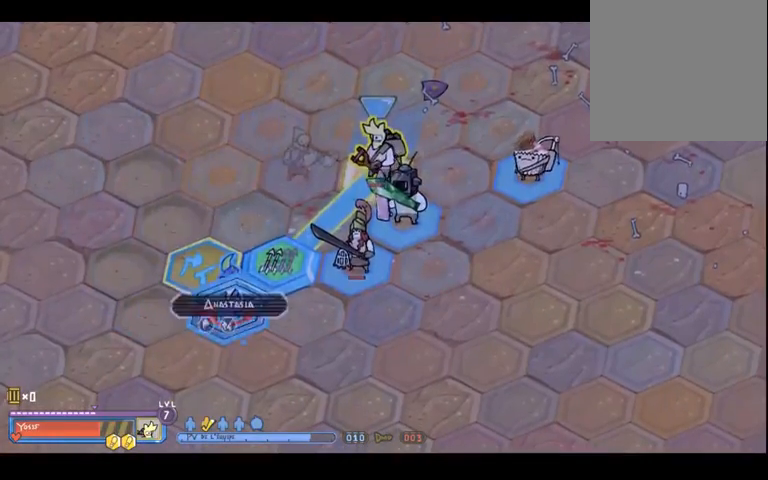
{"buttons": [], "left_stick": "up-right", "right_stick": "center", "events": [[167, "left_stick", "center"], [467, "left_stick", "up-right"]]}
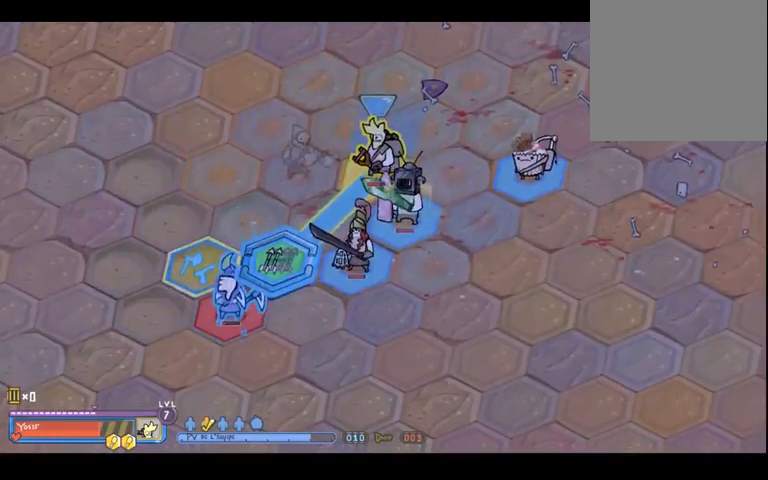
{"buttons": [], "left_stick": "up-left", "right_stick": "center", "events": [[100, "left_stick", "center"], [500, "left_stick", "up-left"]]}
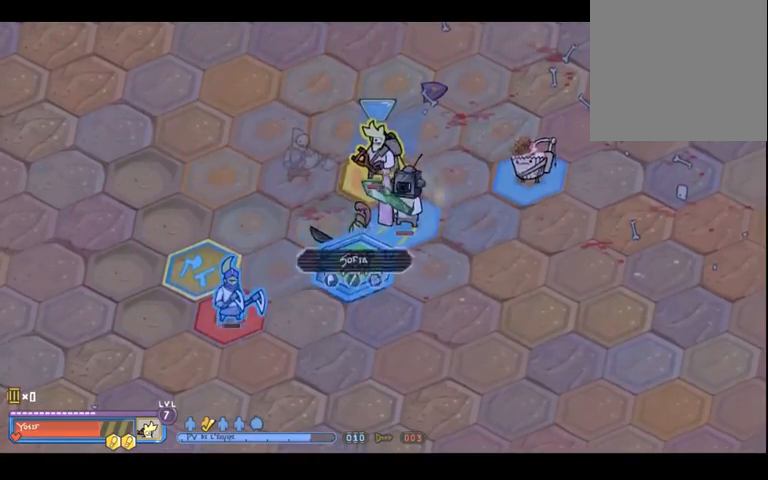
{"buttons": [], "left_stick": "center", "right_stick": "center", "events": [[67, "left_stick", "center"]]}
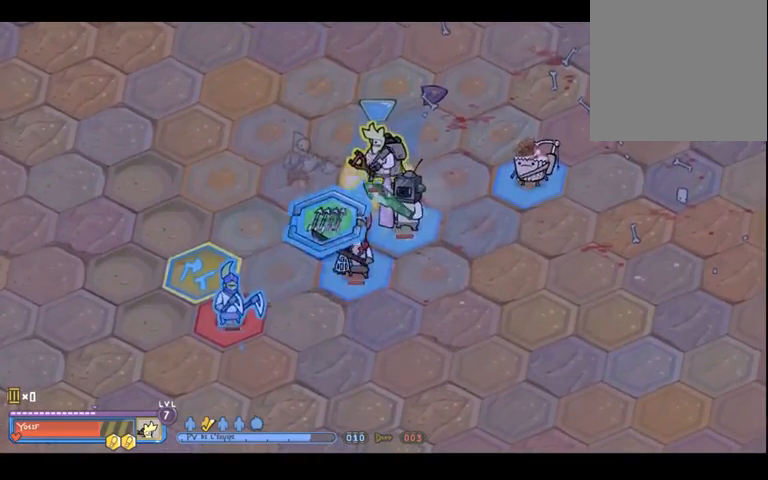
{"buttons": [], "left_stick": "center", "right_stick": "center", "events": [[167, "left_stick", "down"], [300, "left_stick", "center"]]}